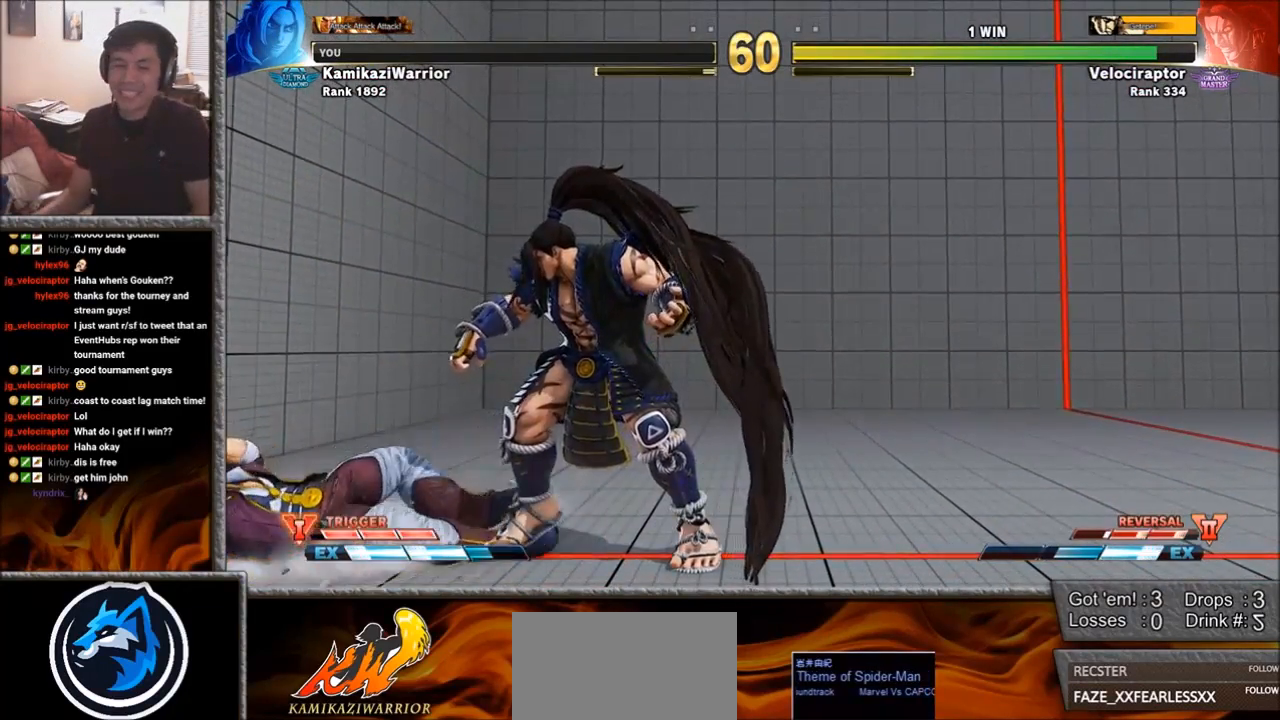
Gameplay with a controller (arcade stick); each line is a JSON object with the inputs held at the frame after it. "events" lists button and stick changes between this image and that frame as [ms after this image, input, new state], when the widget could be followed in between. Not read: L3 R3.
{"buttons": [], "left_stick": "center", "events": []}
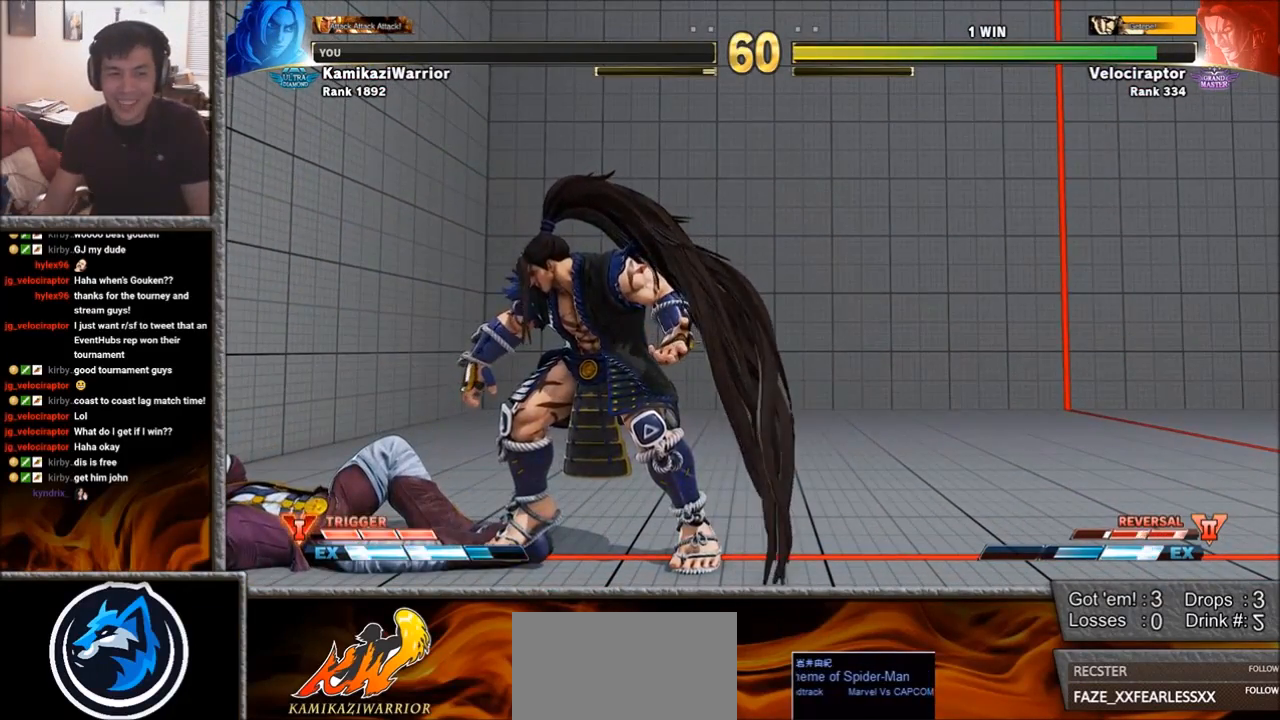
{"buttons": ["START", "SELECT"], "left_stick": "center", "events": [[483, "SELECT", "down"], [483, "START", "down"]]}
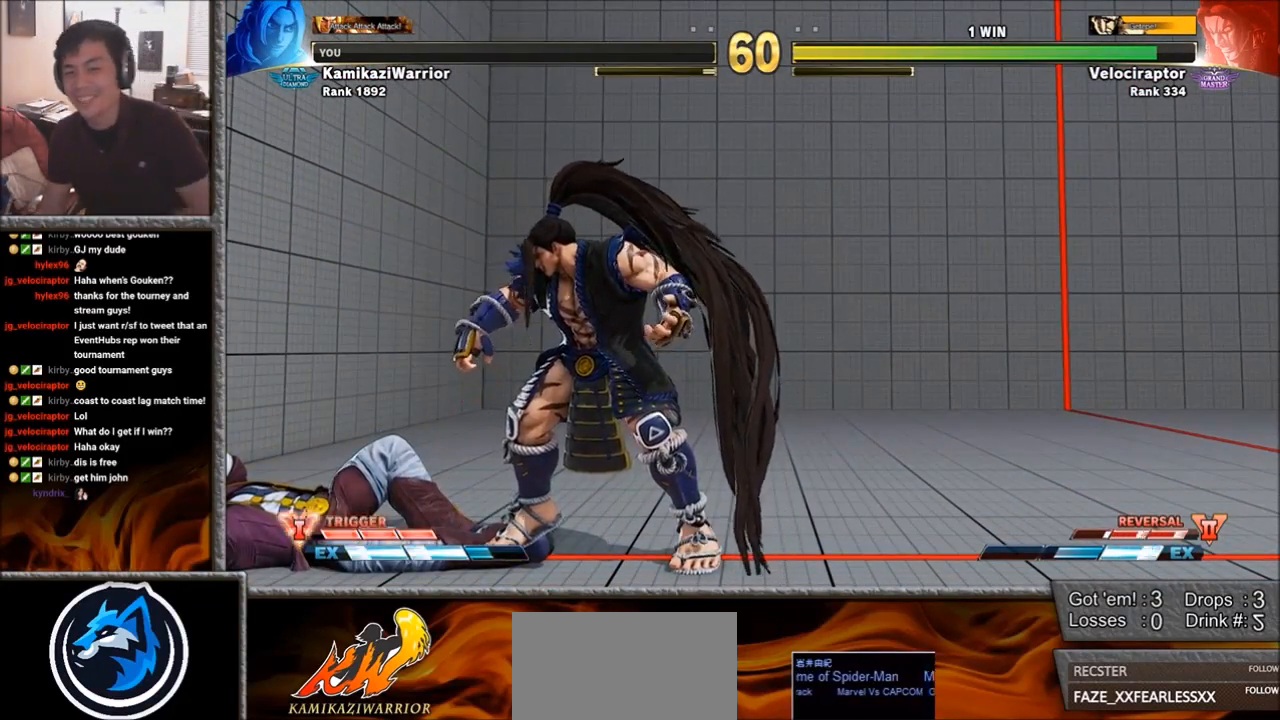
{"buttons": [], "left_stick": "center", "events": [[83, "SELECT", "up"], [83, "START", "up"], [167, "SELECT", "down"], [183, "START", "down"], [267, "SELECT", "up"], [267, "START", "up"], [317, "SELECT", "down"], [317, "START", "down"], [417, "START", "up"], [433, "SELECT", "up"]]}
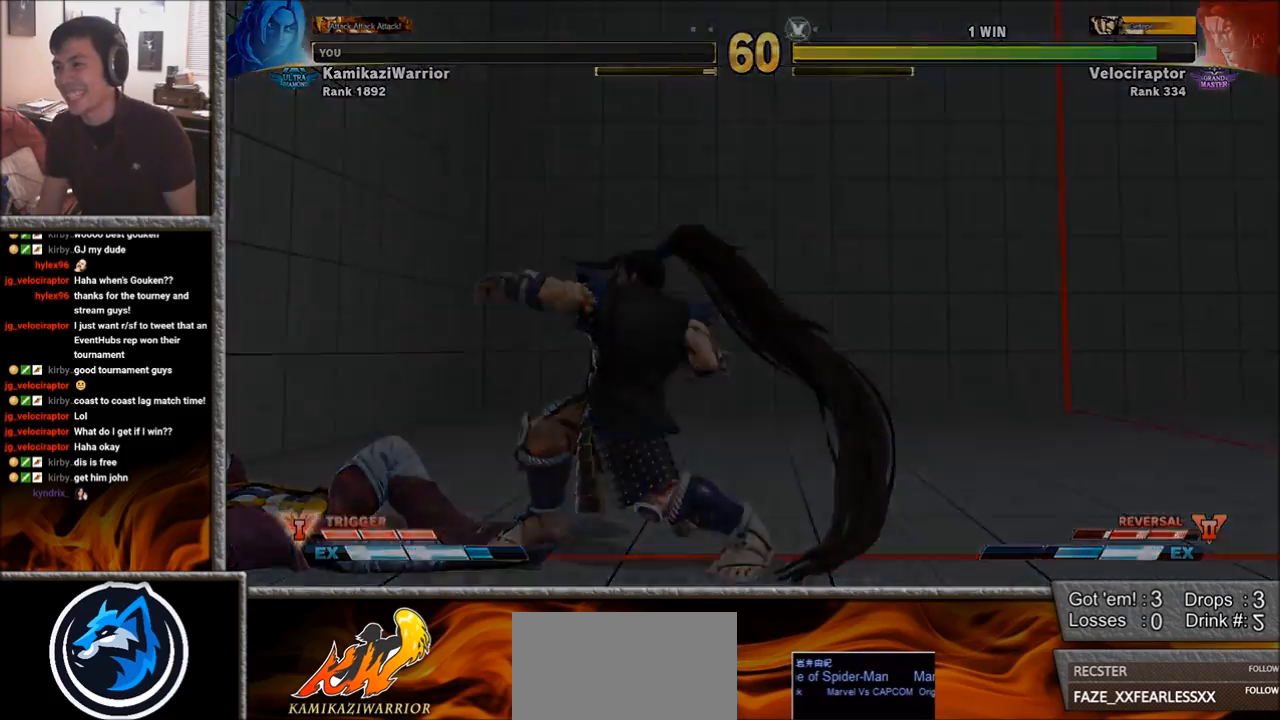
{"buttons": [], "left_stick": "center", "events": []}
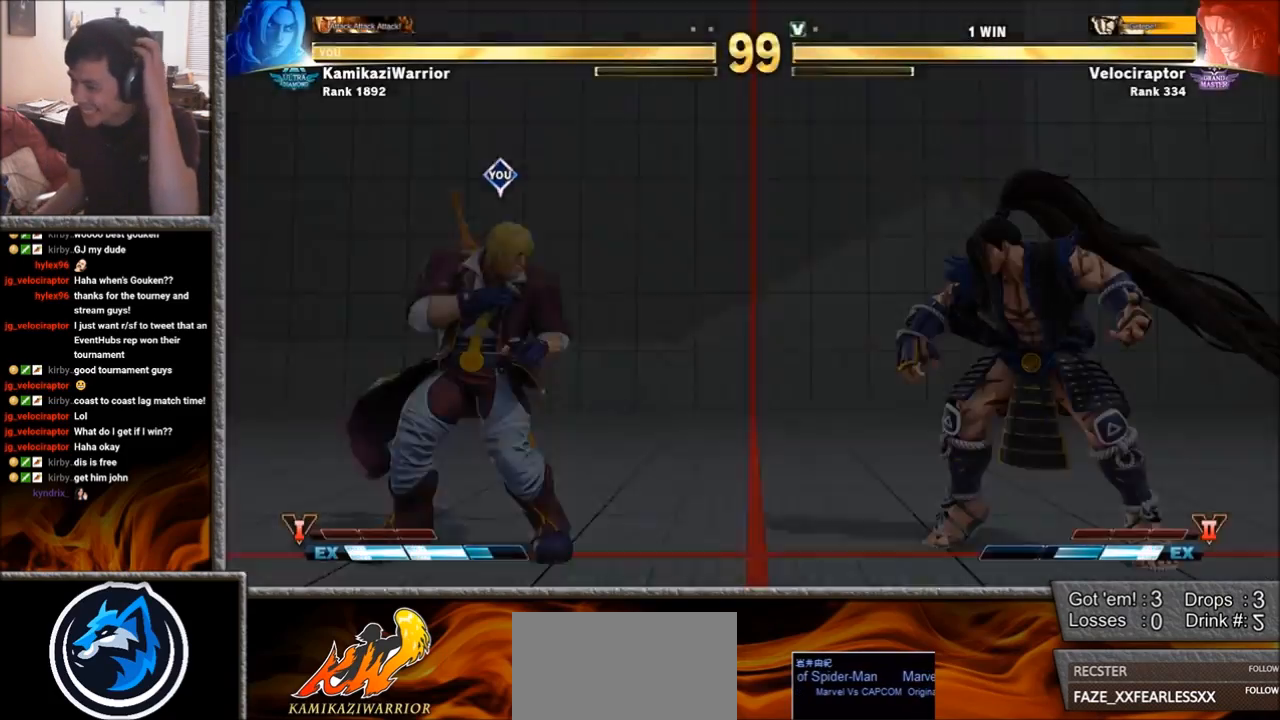
{"buttons": [], "left_stick": "center", "events": []}
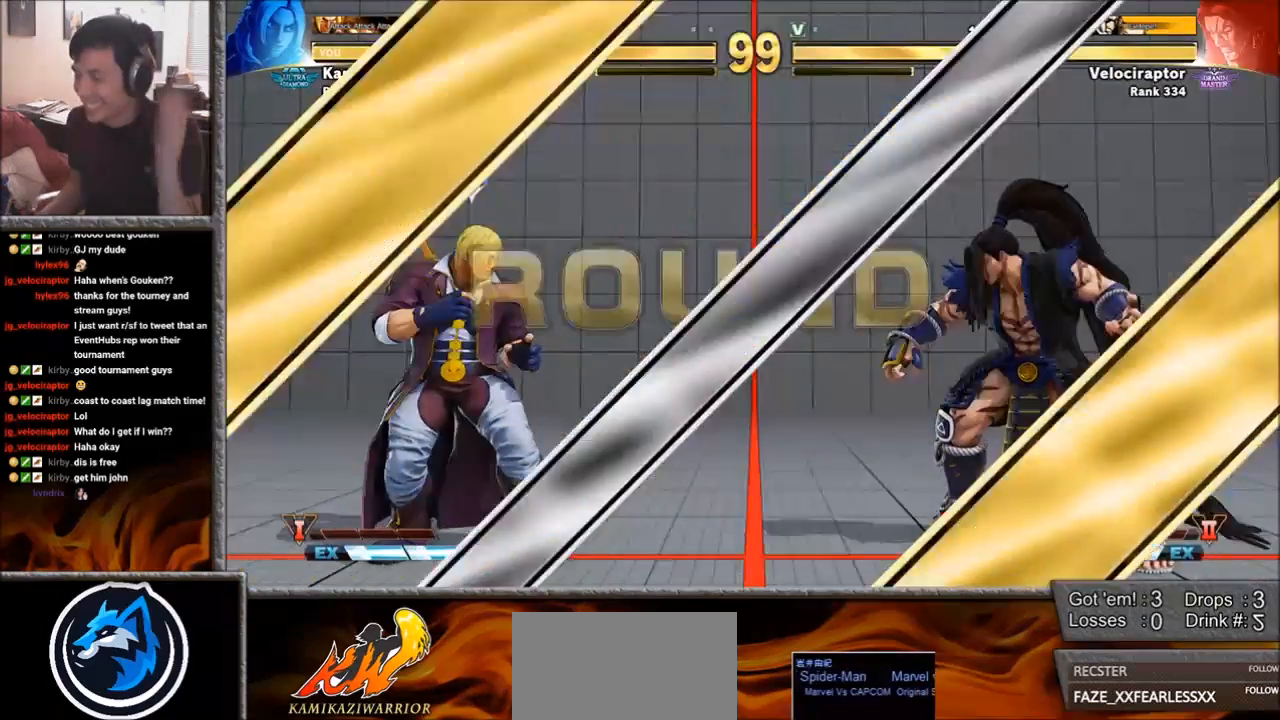
{"buttons": [], "left_stick": "center", "events": []}
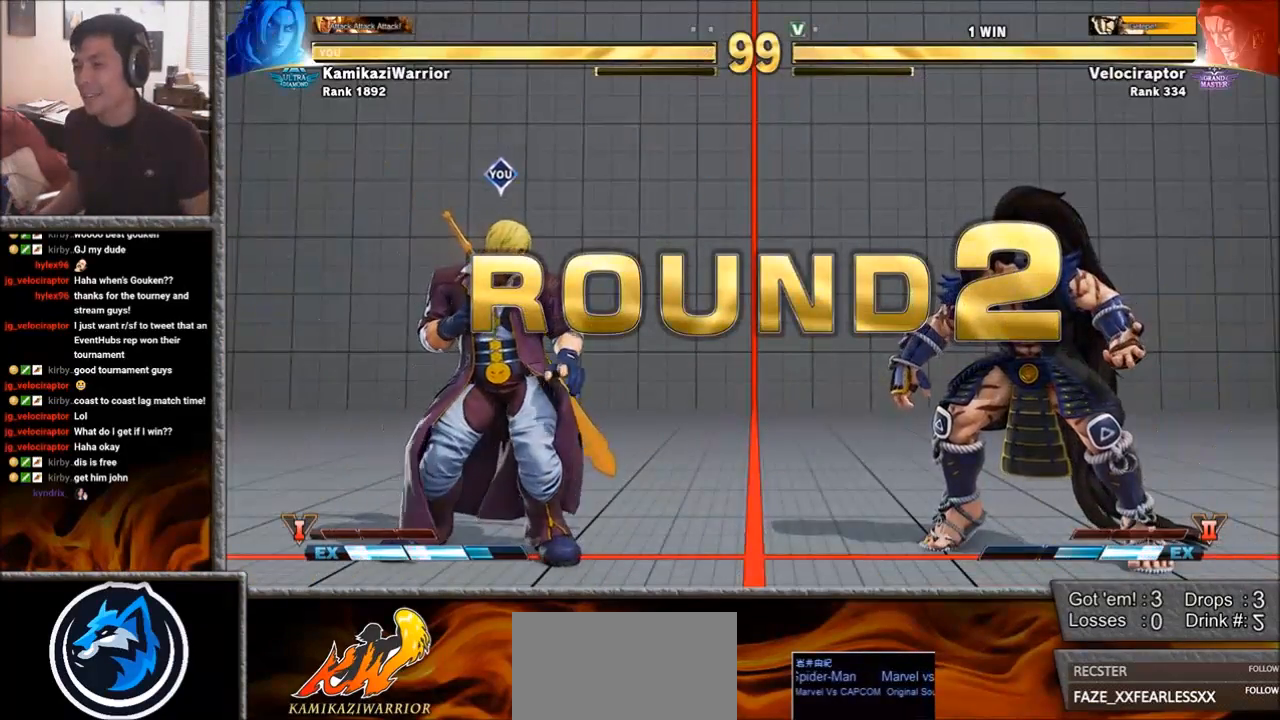
{"buttons": [], "left_stick": "left", "events": [[500, "left_stick", "left"]]}
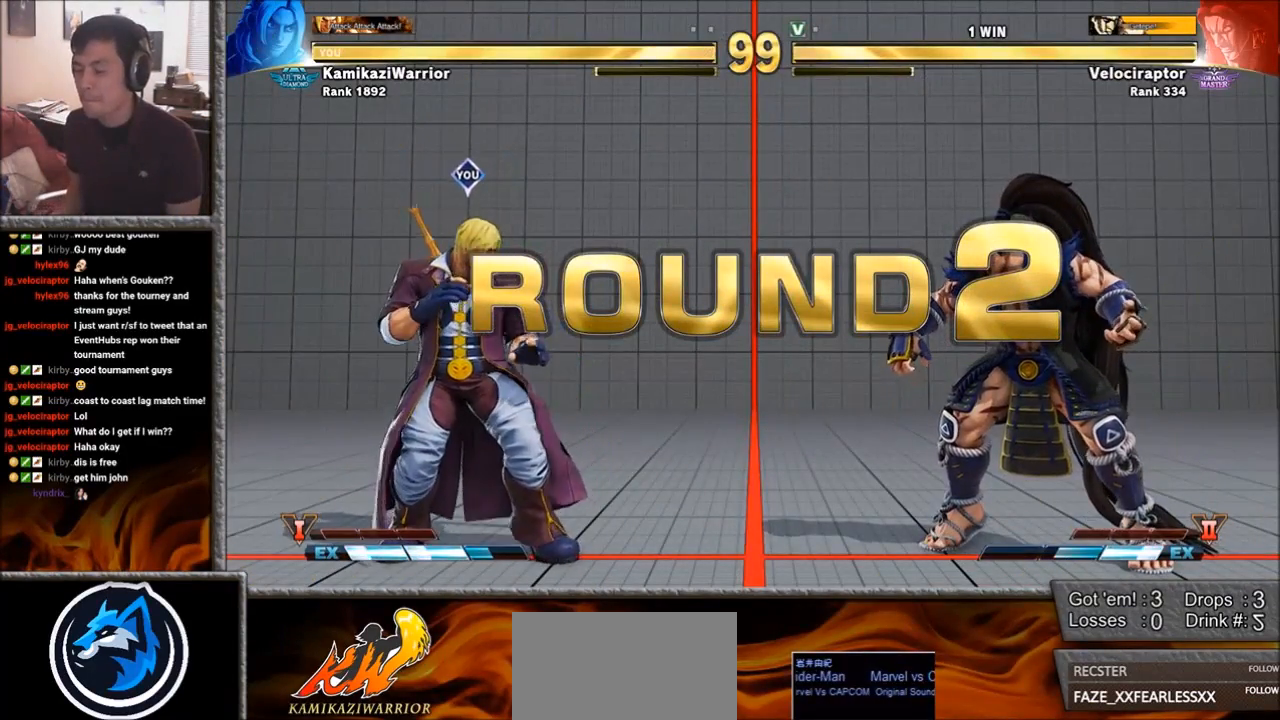
{"buttons": ["CROSS", "CIRCLE", "R2"], "left_stick": "center", "events": [[100, "left_stick", "down"], [150, "left_stick", "center"], [233, "R1", "down"], [233, "SQUARE", "down"], [233, "TRIANGLE", "down"], [333, "R1", "up"], [350, "SQUARE", "up"], [350, "TRIANGLE", "up"], [433, "CIRCLE", "down"], [433, "R2", "down"], [467, "CROSS", "down"]]}
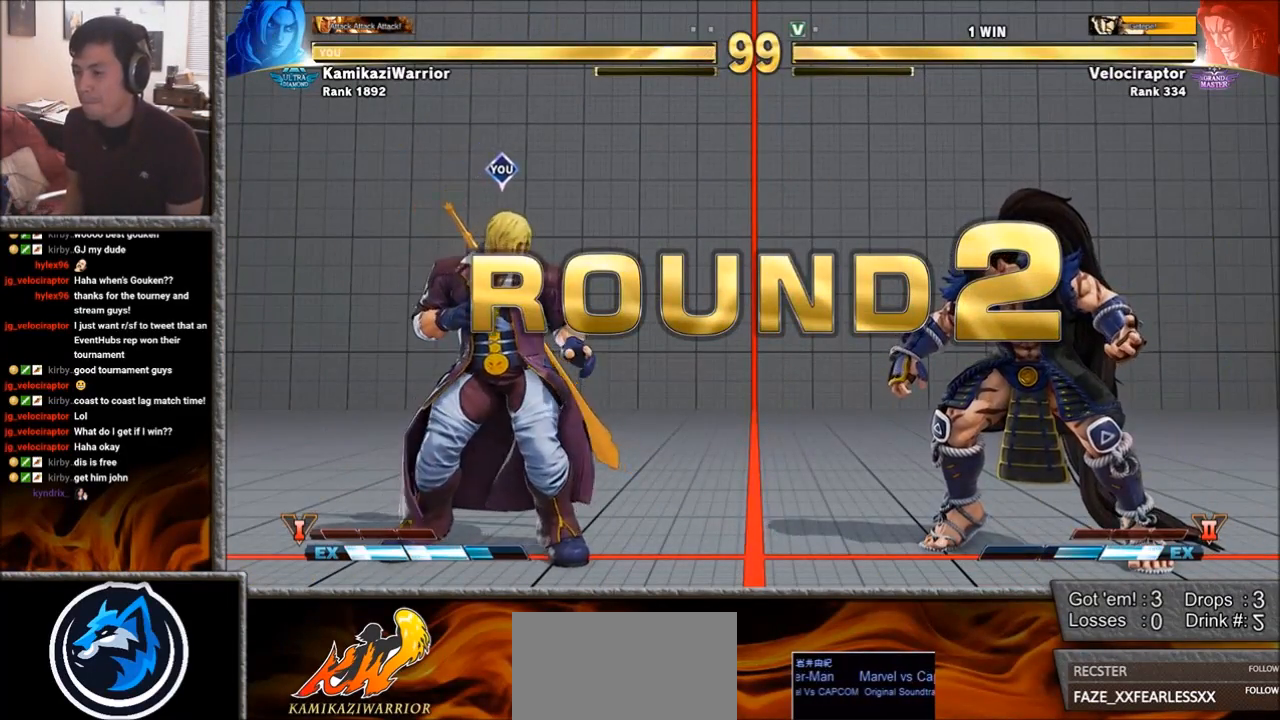
{"buttons": ["CIRCLE", "R2"], "left_stick": "center", "events": [[83, "R2", "up"], [100, "CIRCLE", "up"], [117, "CROSS", "up"], [200, "R1", "down"], [217, "TRIANGLE", "down"], [233, "SQUARE", "down"], [300, "R1", "up"], [300, "TRIANGLE", "up"], [333, "SQUARE", "up"], [400, "R2", "down"], [417, "CIRCLE", "down"]]}
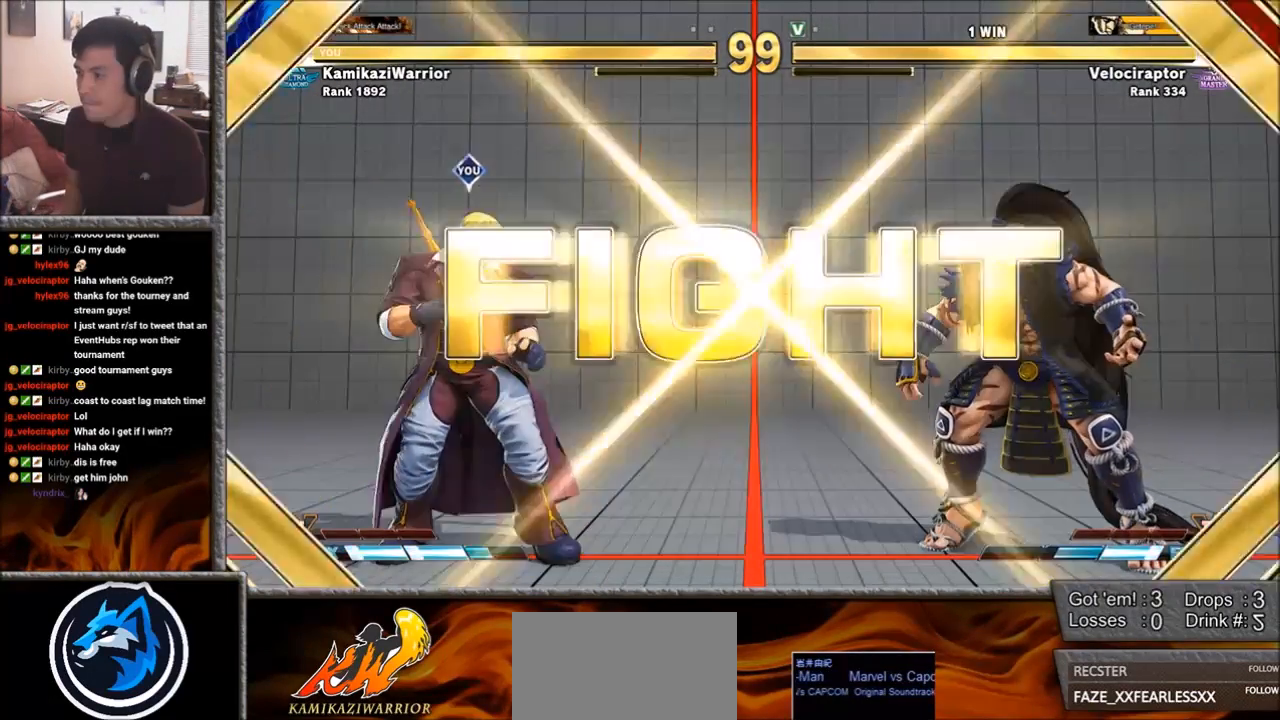
{"buttons": [], "left_stick": "center", "events": [[50, "CIRCLE", "up"], [50, "R2", "up"]]}
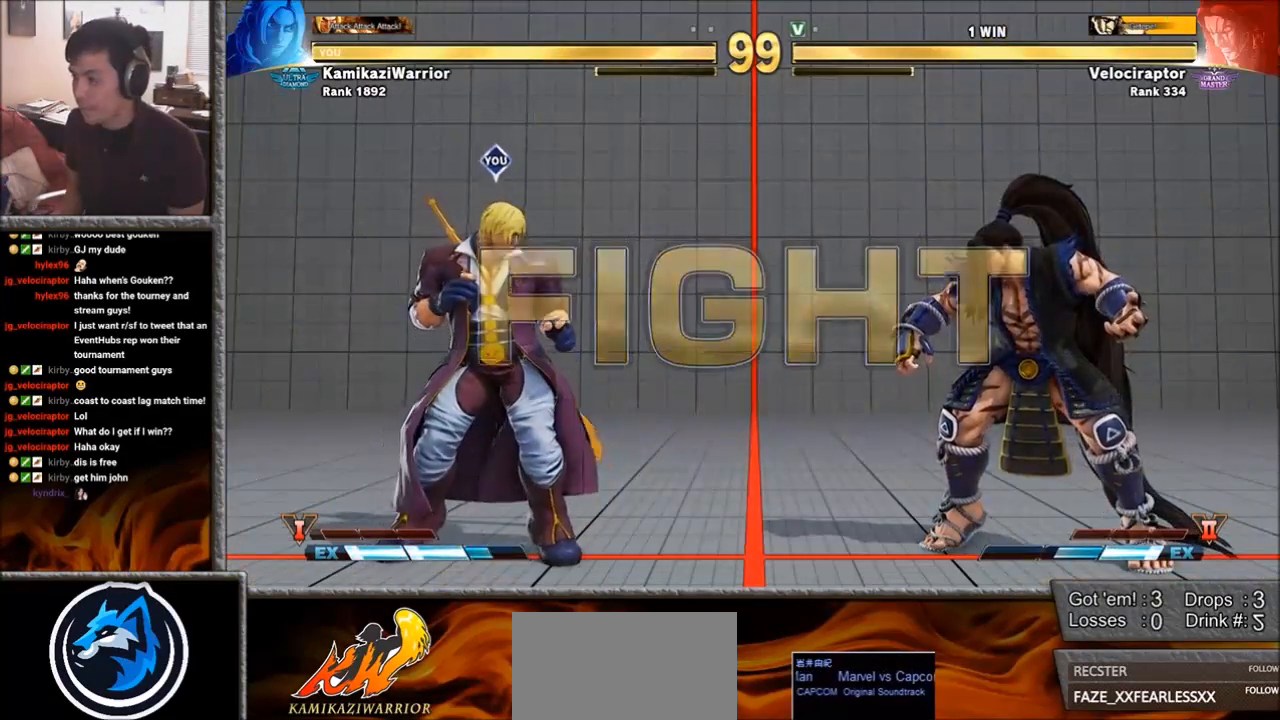
{"buttons": [], "left_stick": "left", "events": [[100, "left_stick", "right"], [317, "left_stick", "left"]]}
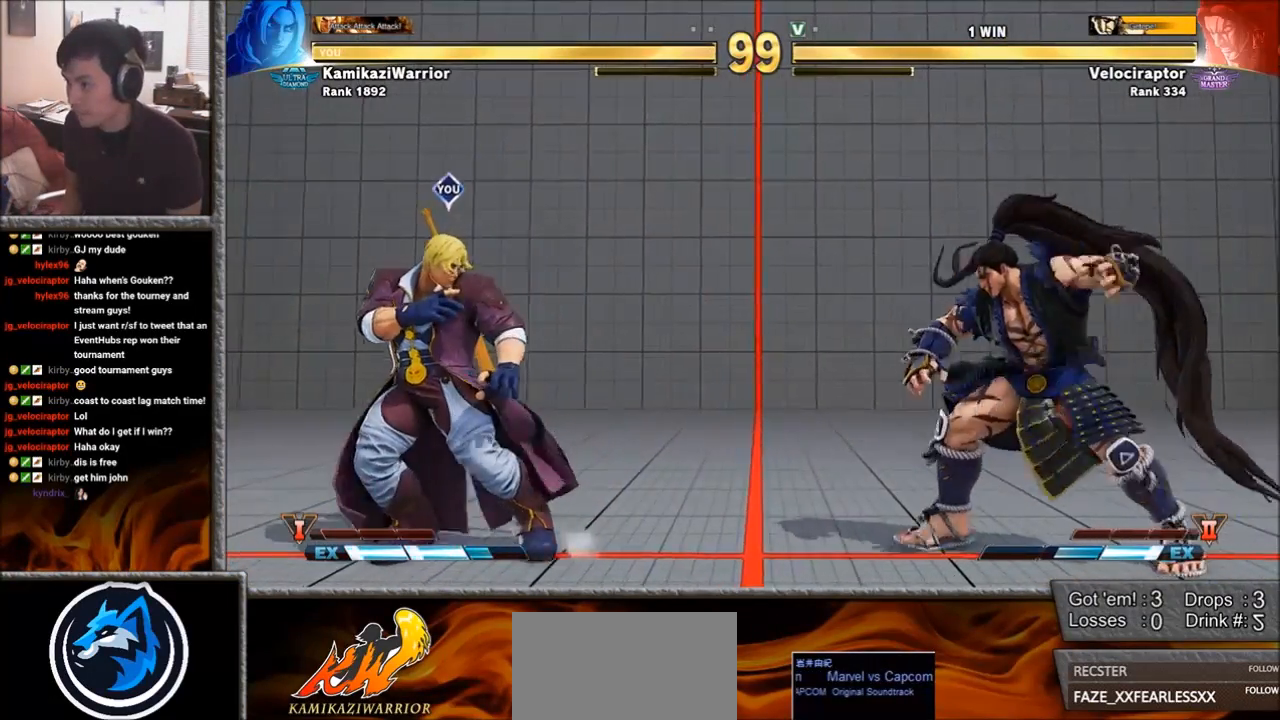
{"buttons": [], "left_stick": "center", "events": [[117, "CIRCLE", "down"], [117, "TRIANGLE", "down"], [133, "left_stick", "center"], [283, "CIRCLE", "up"], [283, "TRIANGLE", "up"]]}
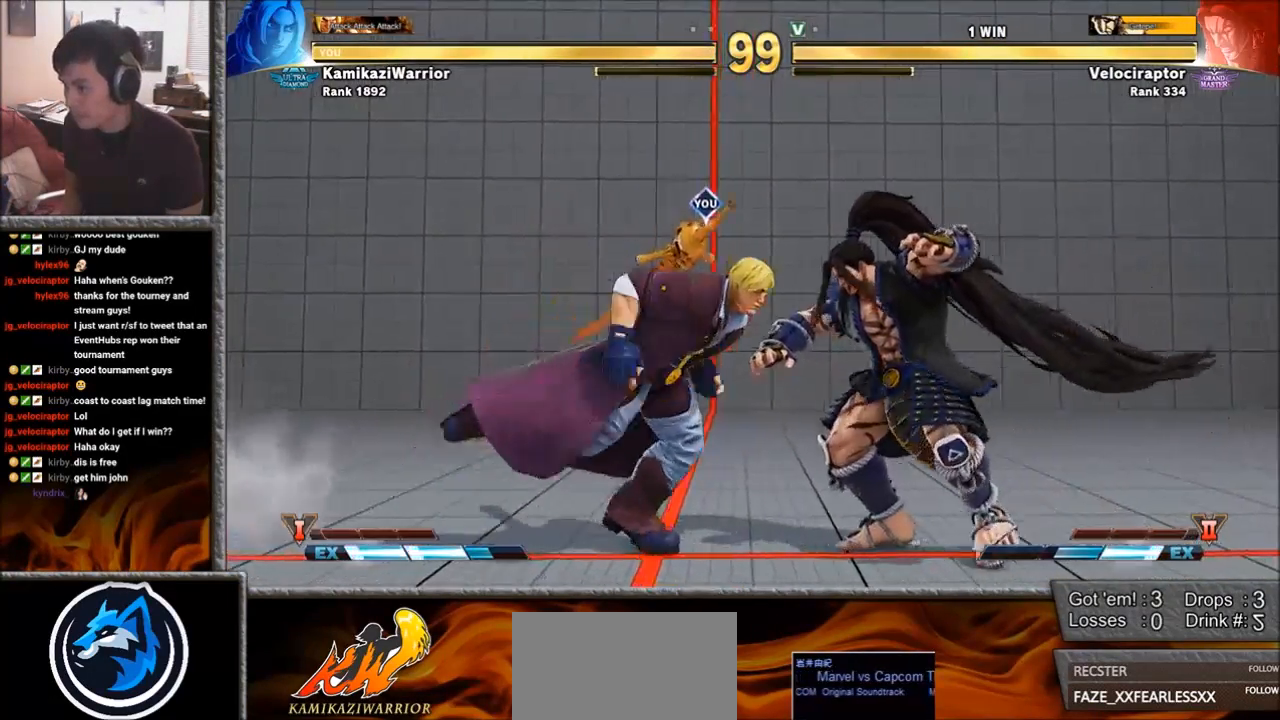
{"buttons": [], "left_stick": "left", "events": [[33, "left_stick", "up-right"], [350, "left_stick", "down-right"], [467, "left_stick", "left"]]}
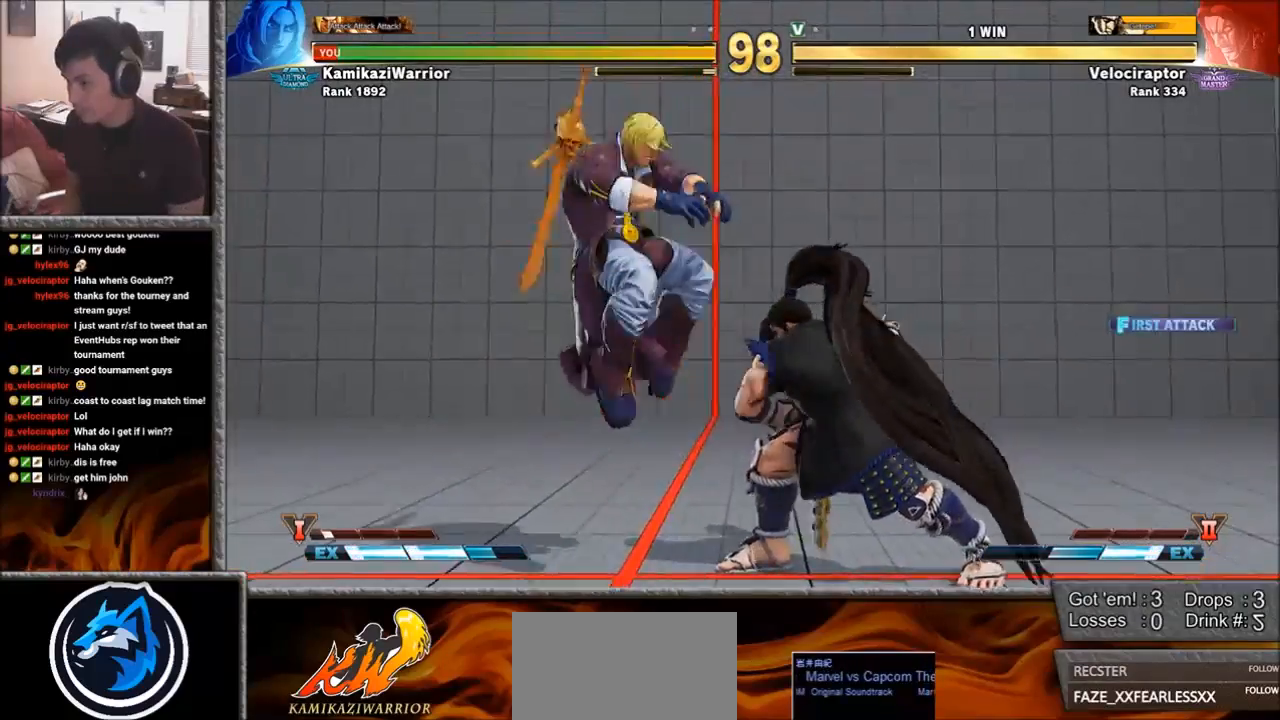
{"buttons": [], "left_stick": "down-left", "events": [[133, "left_stick", "down-left"]]}
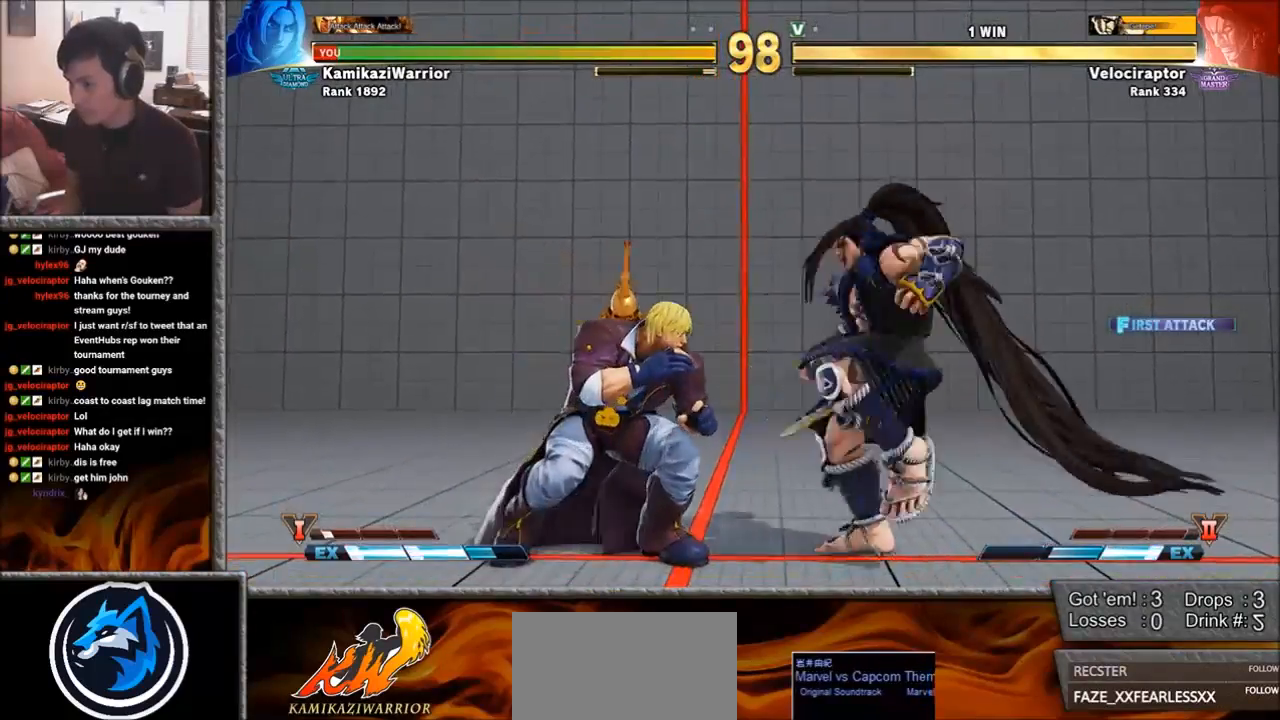
{"buttons": ["TRIANGLE"], "left_stick": "left", "events": [[83, "left_stick", "left"], [117, "TRIANGLE", "down"]]}
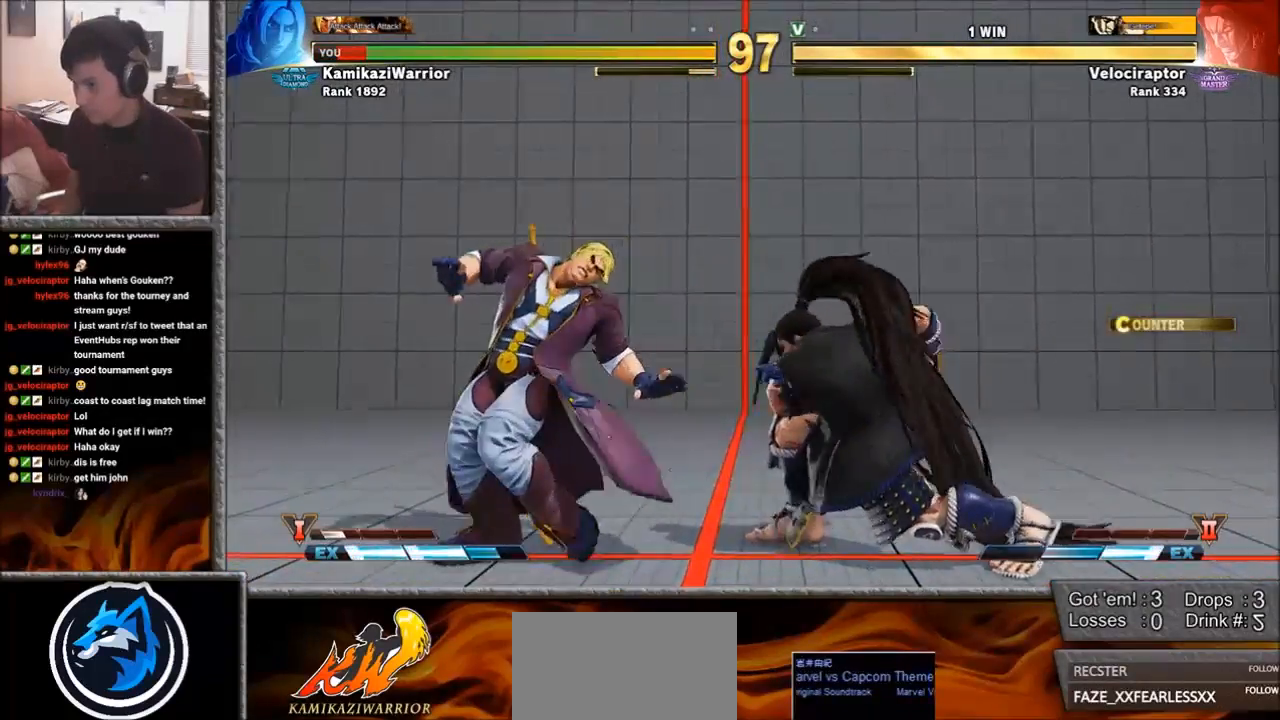
{"buttons": [], "left_stick": "down-left", "events": [[50, "TRIANGLE", "up"], [117, "left_stick", "down-left"]]}
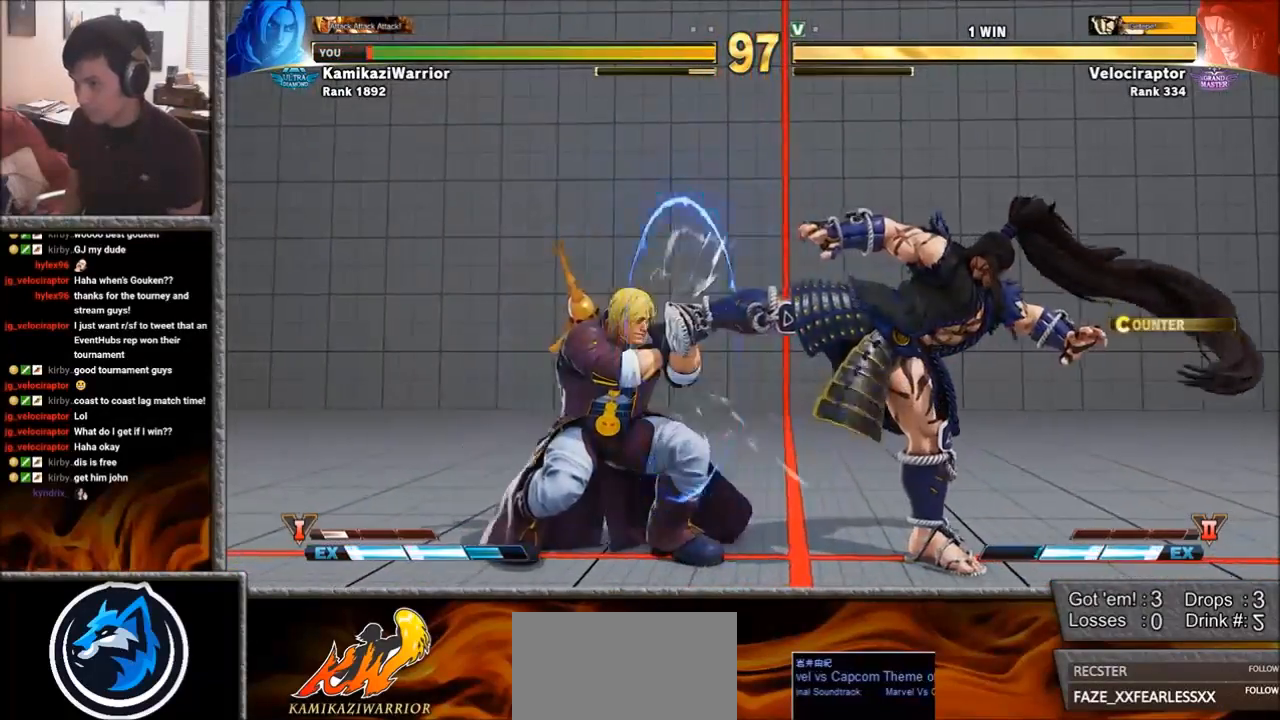
{"buttons": ["CROSS"], "left_stick": "center", "events": [[217, "left_stick", "center"], [267, "left_stick", "right"], [367, "CROSS", "down"], [483, "left_stick", "center"]]}
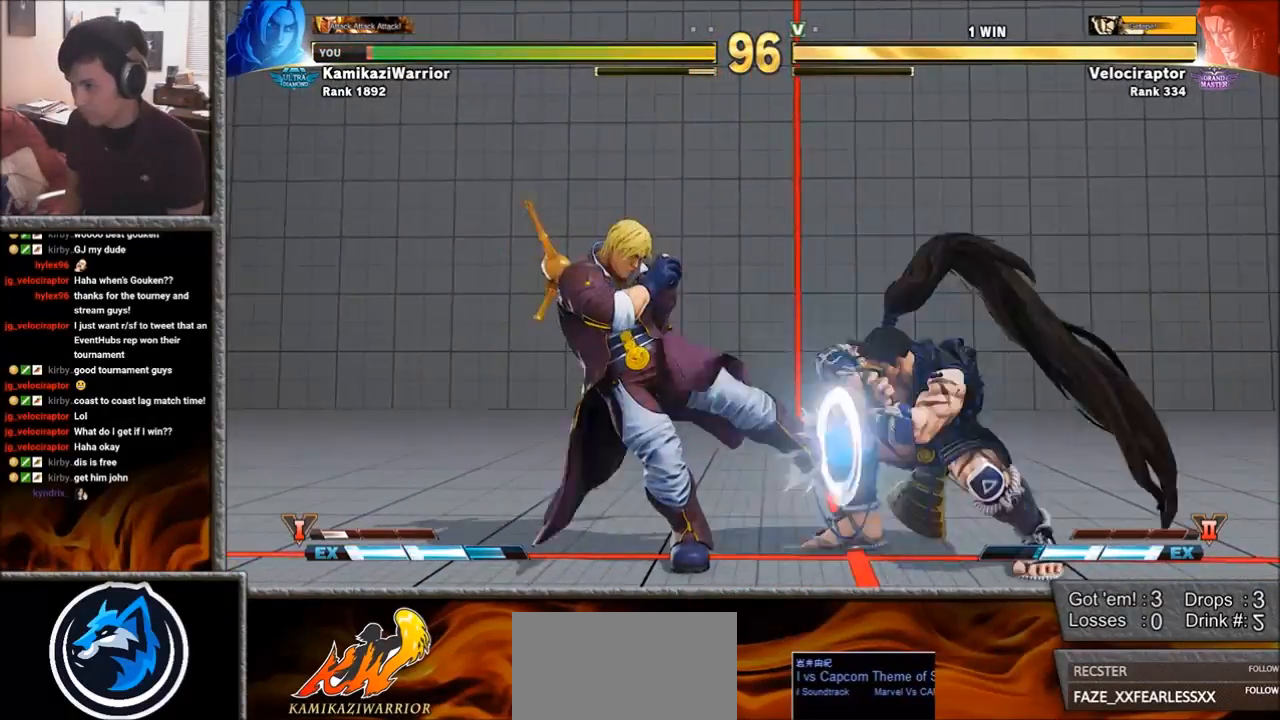
{"buttons": ["R2"], "left_stick": "center", "events": [[33, "CROSS", "up"], [50, "left_stick", "left"], [283, "R2", "down"], [333, "left_stick", "center"], [367, "R2", "up"], [450, "R2", "down"]]}
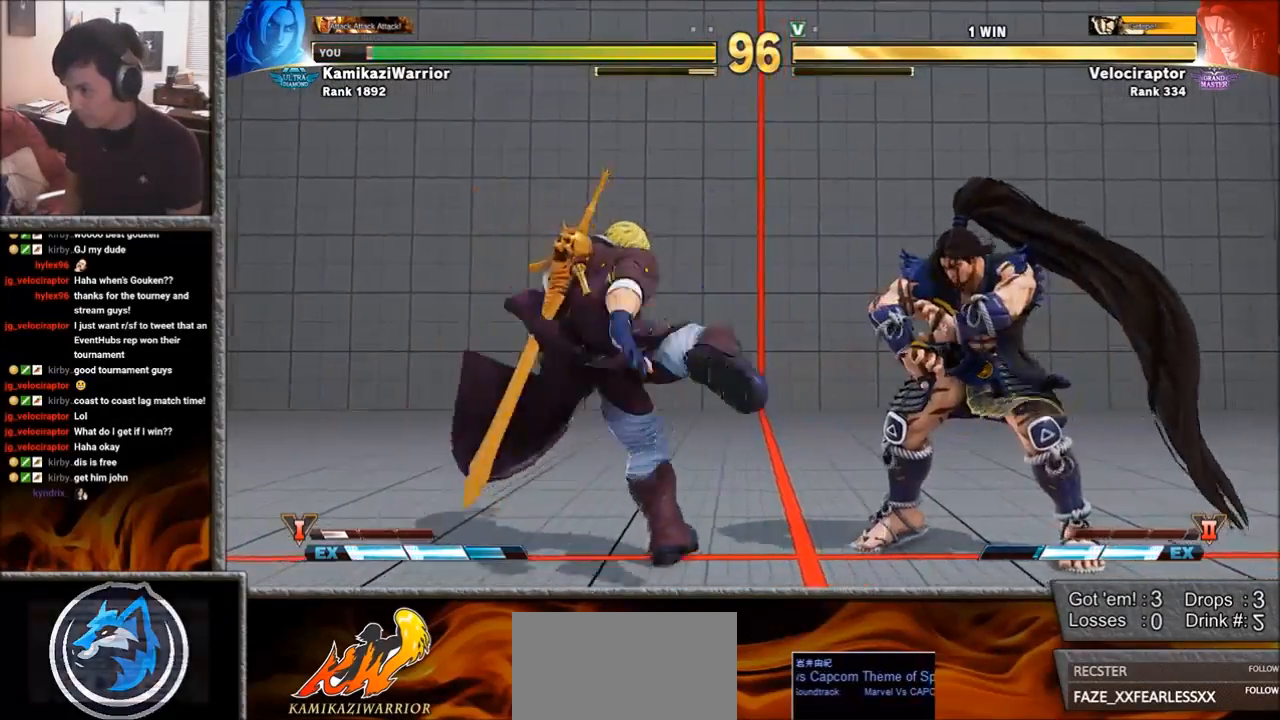
{"buttons": [], "left_stick": "down-left", "events": [[17, "R2", "up"], [83, "R2", "down"], [267, "R2", "up"], [317, "left_stick", "left"], [417, "left_stick", "down-left"]]}
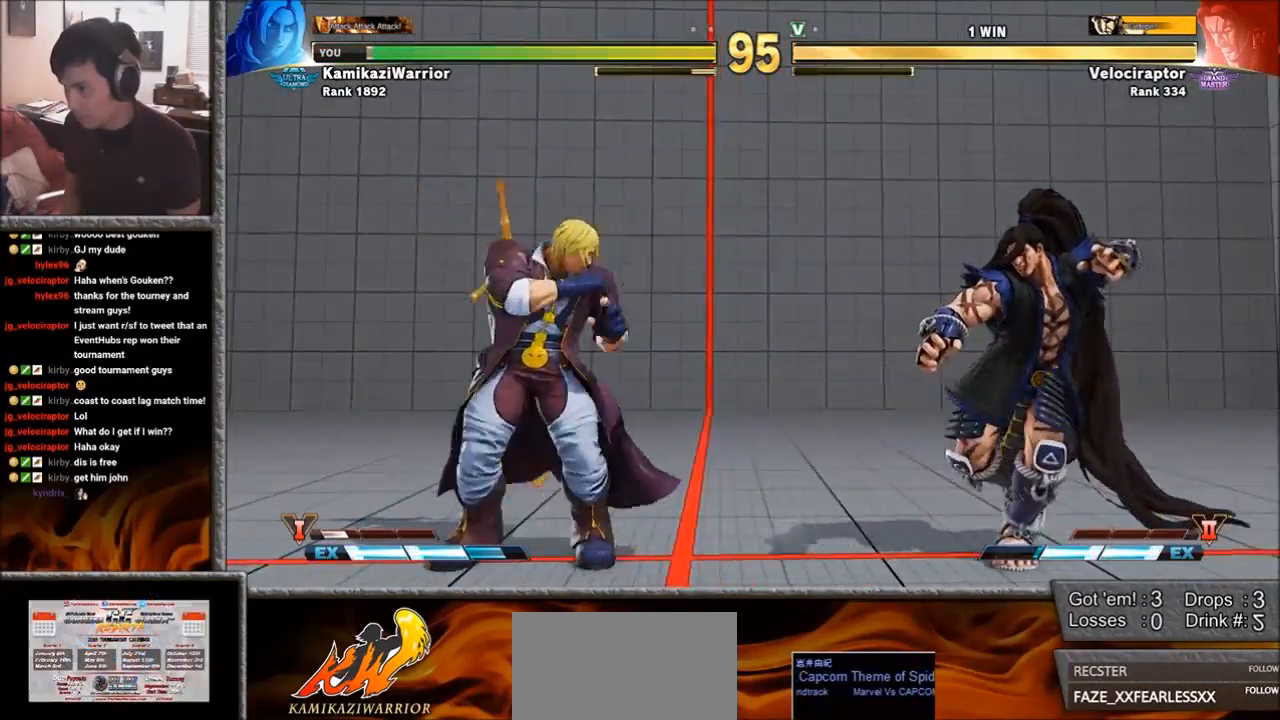
{"buttons": [], "left_stick": "down-left", "events": []}
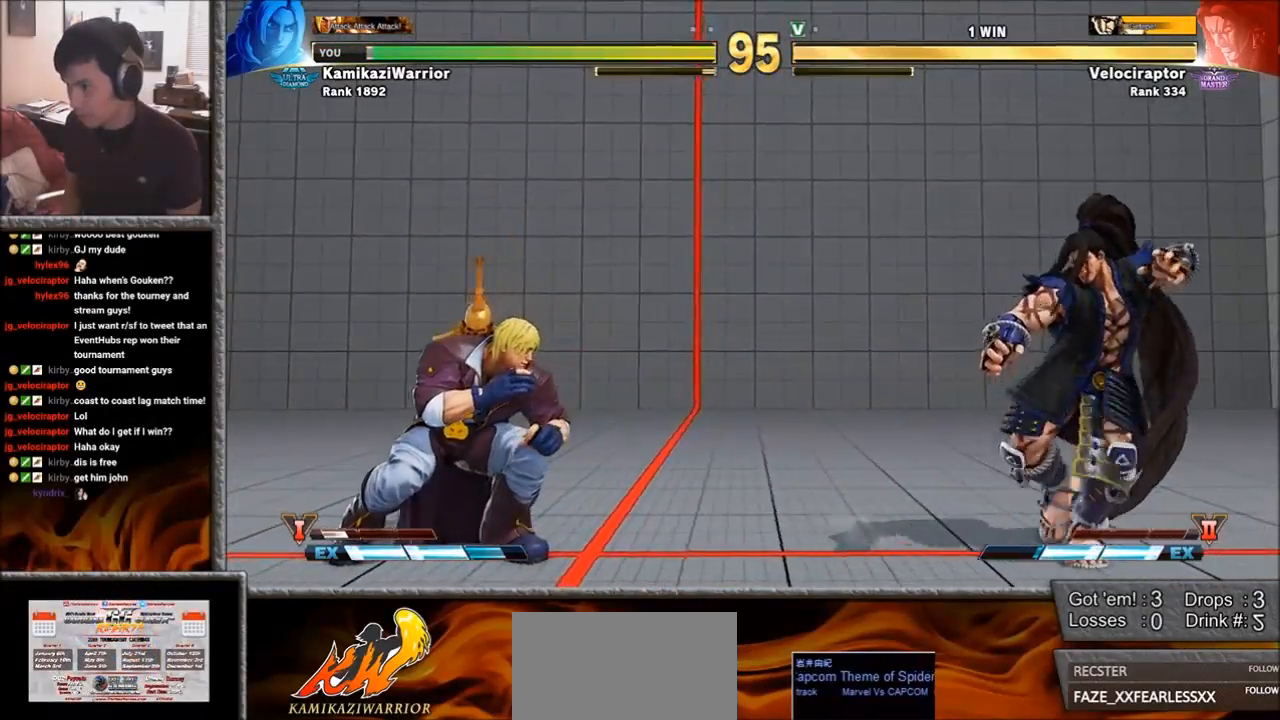
{"buttons": ["TRIANGLE", "R1"], "left_stick": "center", "events": [[150, "left_stick", "down-right"], [200, "left_stick", "right"], [217, "R1", "down"], [217, "TRIANGLE", "down"], [283, "R1", "up"], [283, "TRIANGLE", "up"], [300, "left_stick", "center"], [350, "R1", "down"], [350, "TRIANGLE", "down"]]}
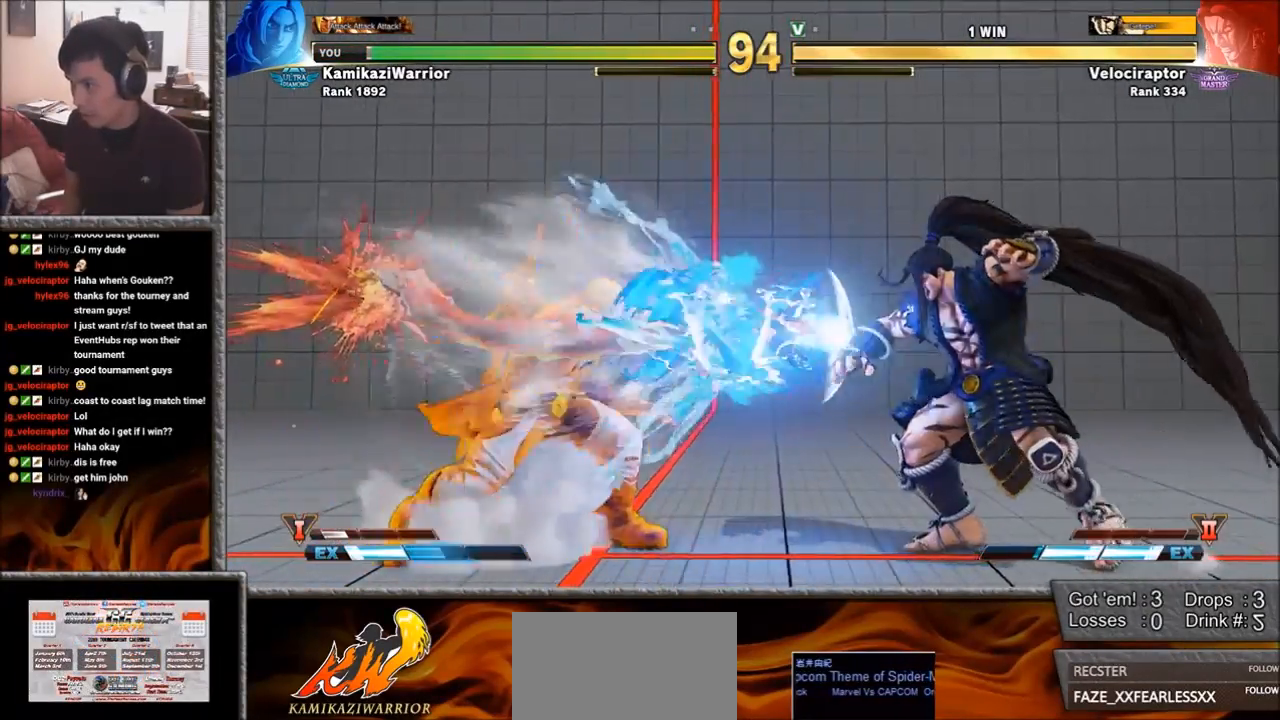
{"buttons": [], "left_stick": "right", "events": [[150, "TRIANGLE", "up"], [167, "R1", "up"], [300, "left_stick", "right"]]}
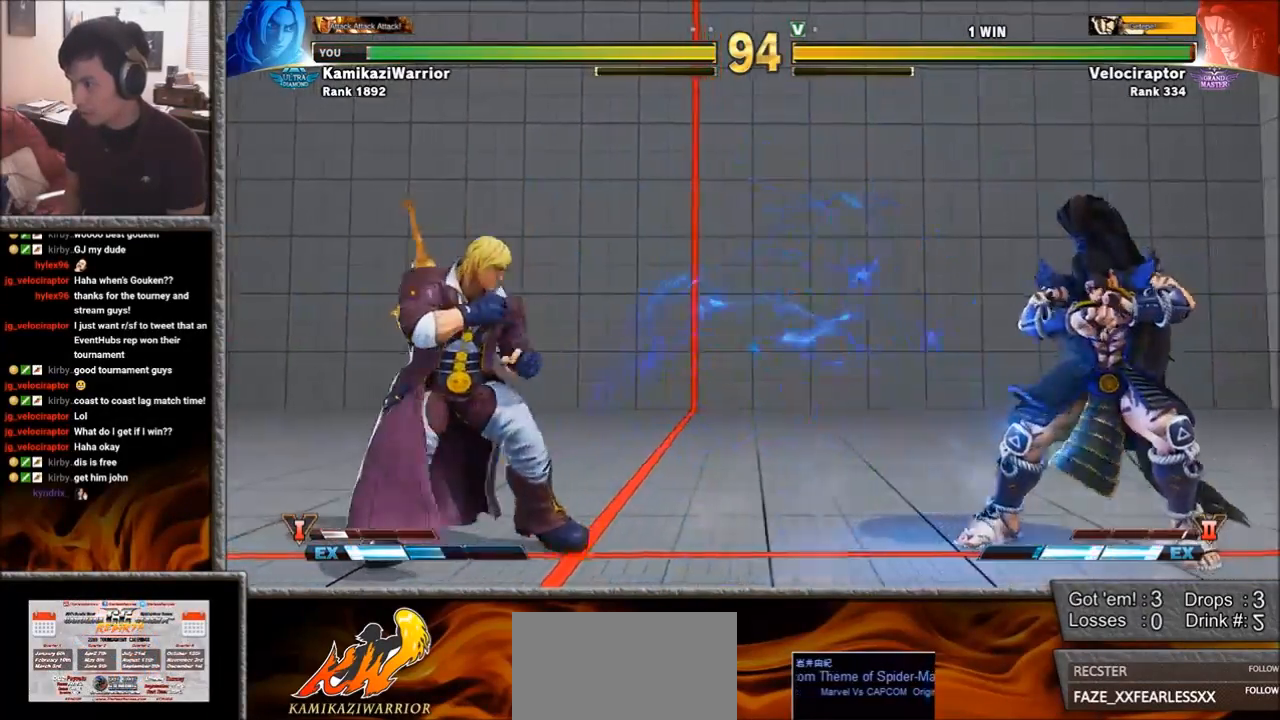
{"buttons": [], "left_stick": "down-left", "events": [[400, "left_stick", "down-left"]]}
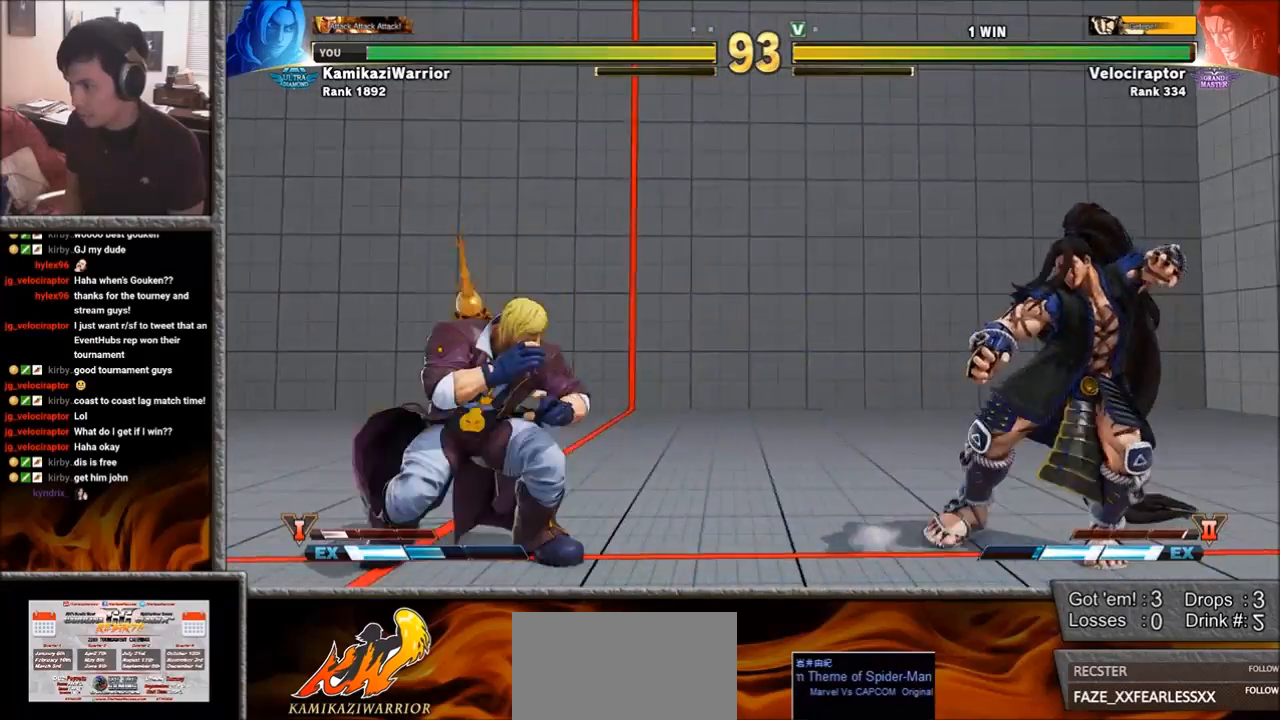
{"buttons": [], "left_stick": "down-left", "events": [[100, "left_stick", "right"], [350, "left_stick", "down-left"]]}
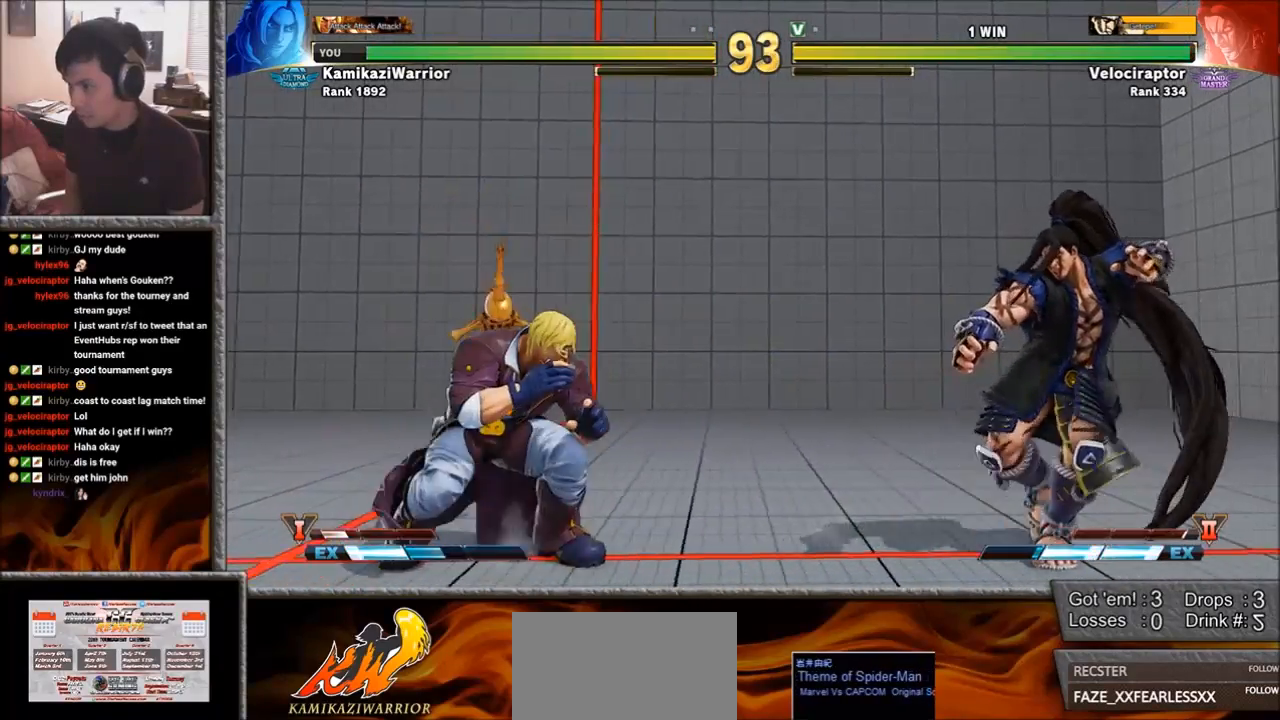
{"buttons": [], "left_stick": "right", "events": [[67, "left_stick", "left"], [450, "left_stick", "right"]]}
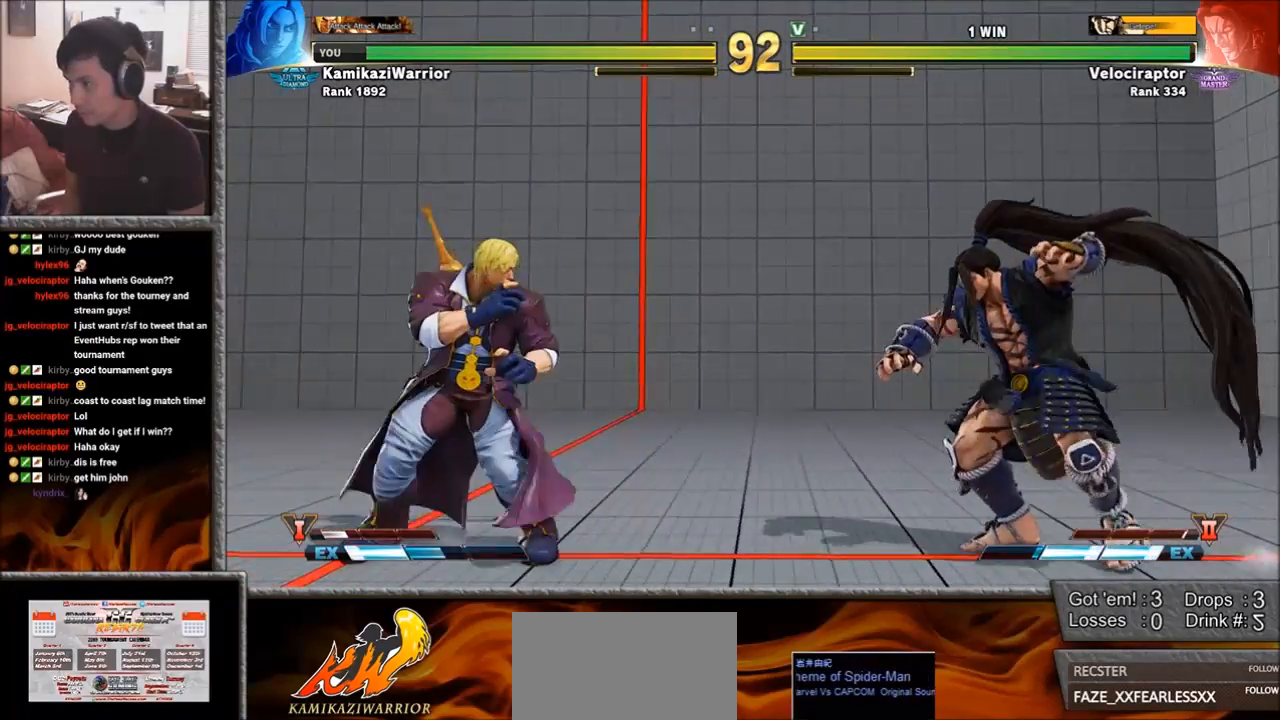
{"buttons": [], "left_stick": "left", "events": [[267, "left_stick", "down-left"], [483, "left_stick", "left"]]}
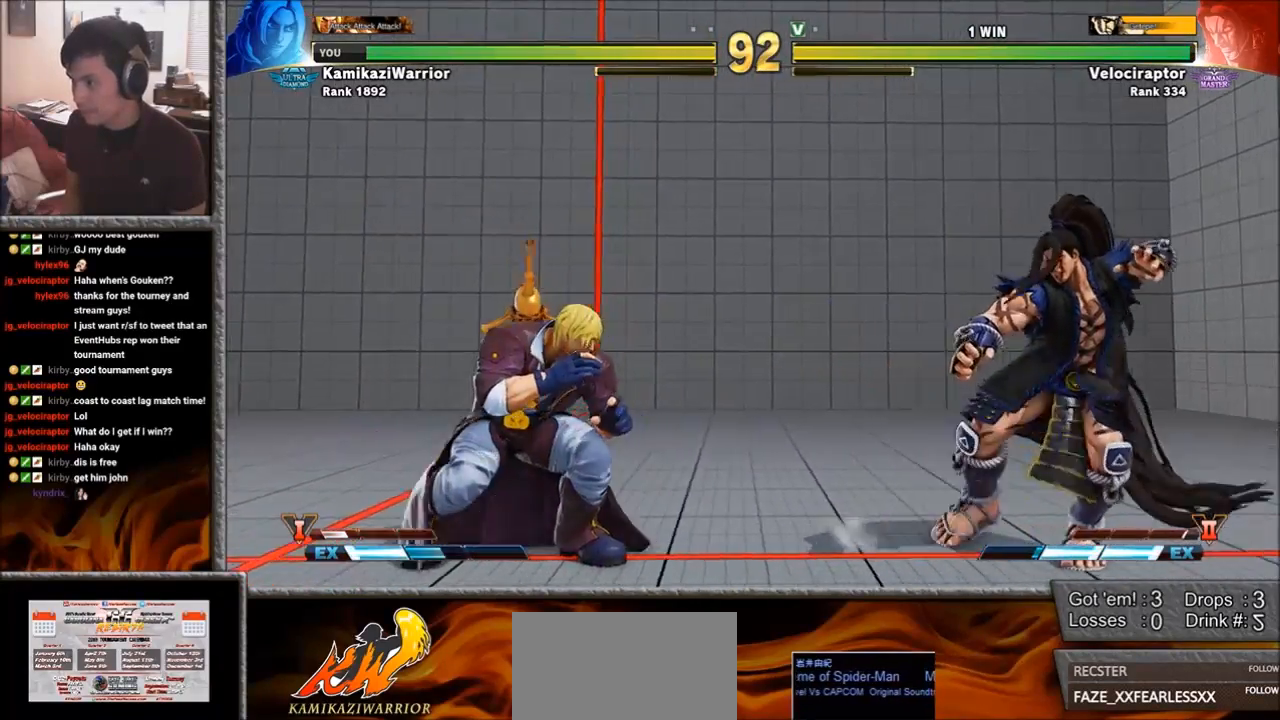
{"buttons": [], "left_stick": "left", "events": []}
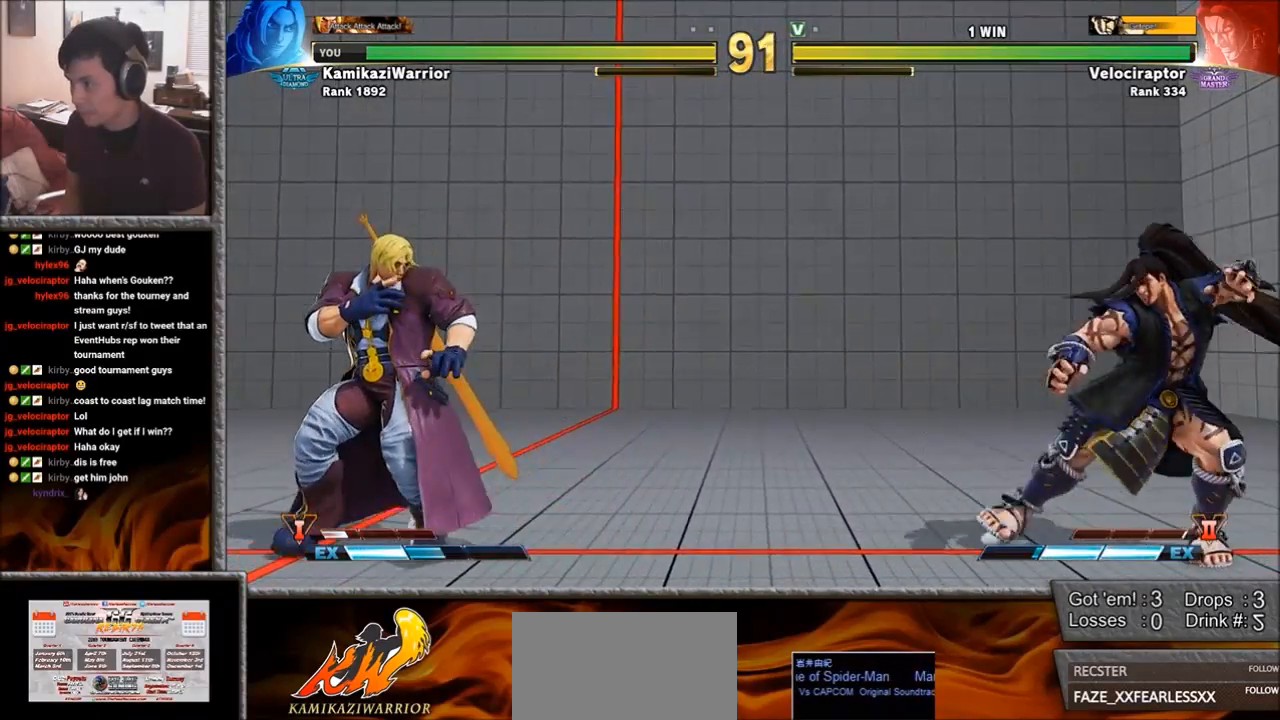
{"buttons": [], "left_stick": "right", "events": [[200, "left_stick", "right"]]}